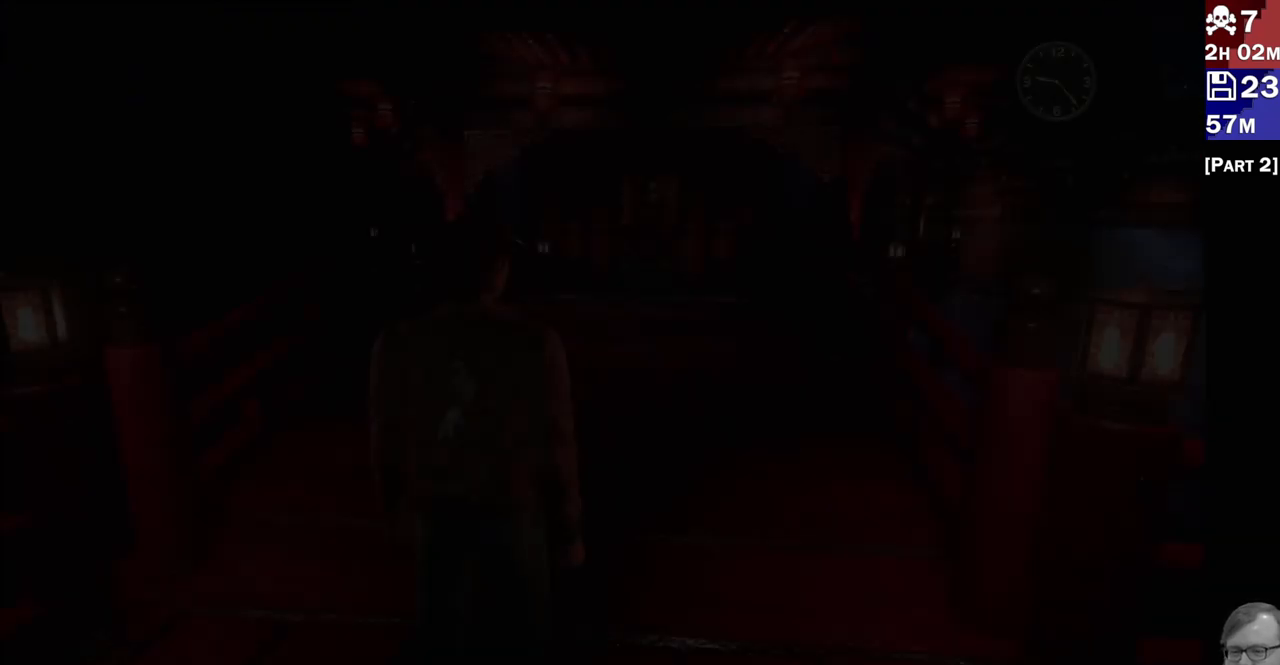
Gameplay with a controller (PlayStation layout); each line is a JSON object with the inputs held at the frame after it. "events" lists button and stick changes between this image and that frame as [ms after this image, input, new state], when the widget could be followed in between. Not read: L3 R3.
{"buttons": [], "left_stick": "up", "right_stick": "down", "events": [[483, "left_stick", "up"], [500, "right_stick", "down"]]}
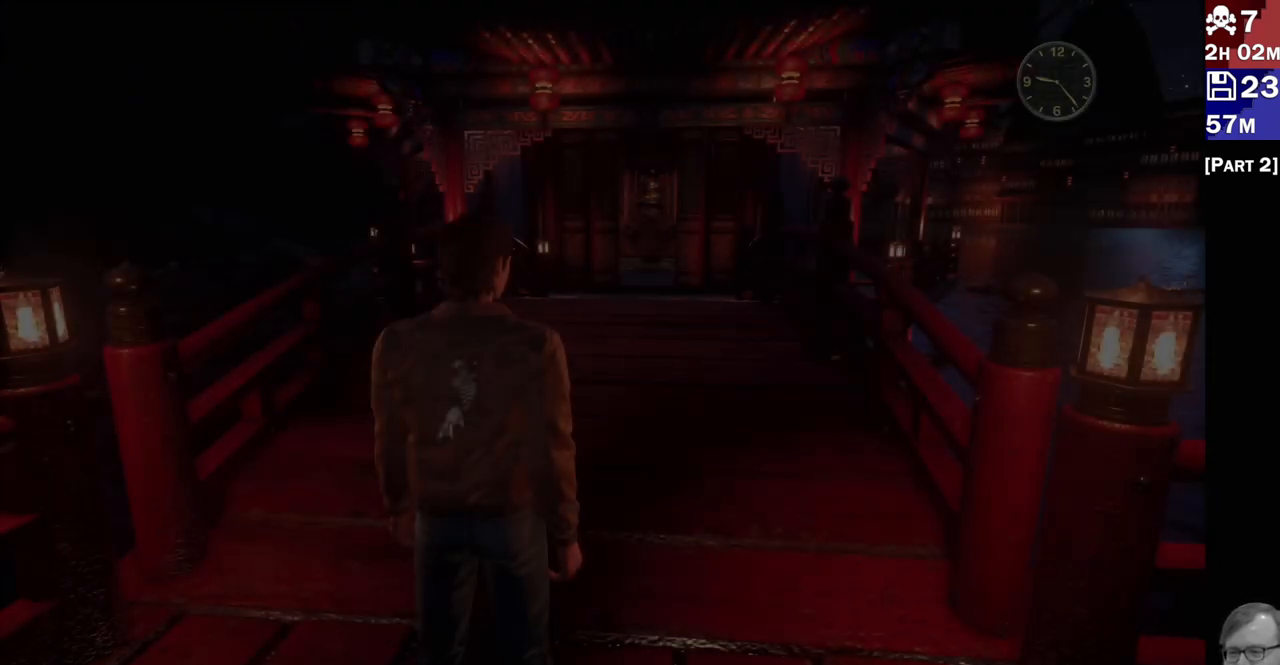
{"buttons": [], "left_stick": "up", "right_stick": "center", "events": [[300, "right_stick", "center"]]}
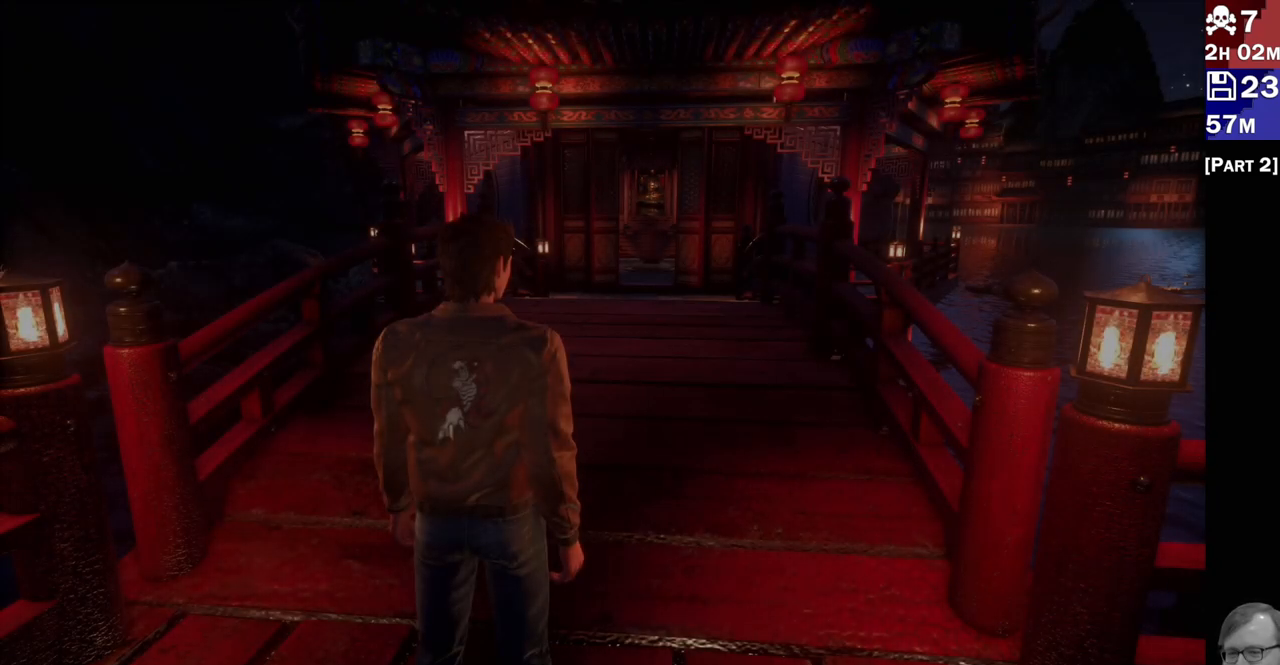
{"buttons": [], "left_stick": "up", "right_stick": "right", "events": [[67, "left_stick", "center"], [267, "right_stick", "down"], [433, "right_stick", "right"], [450, "left_stick", "up"]]}
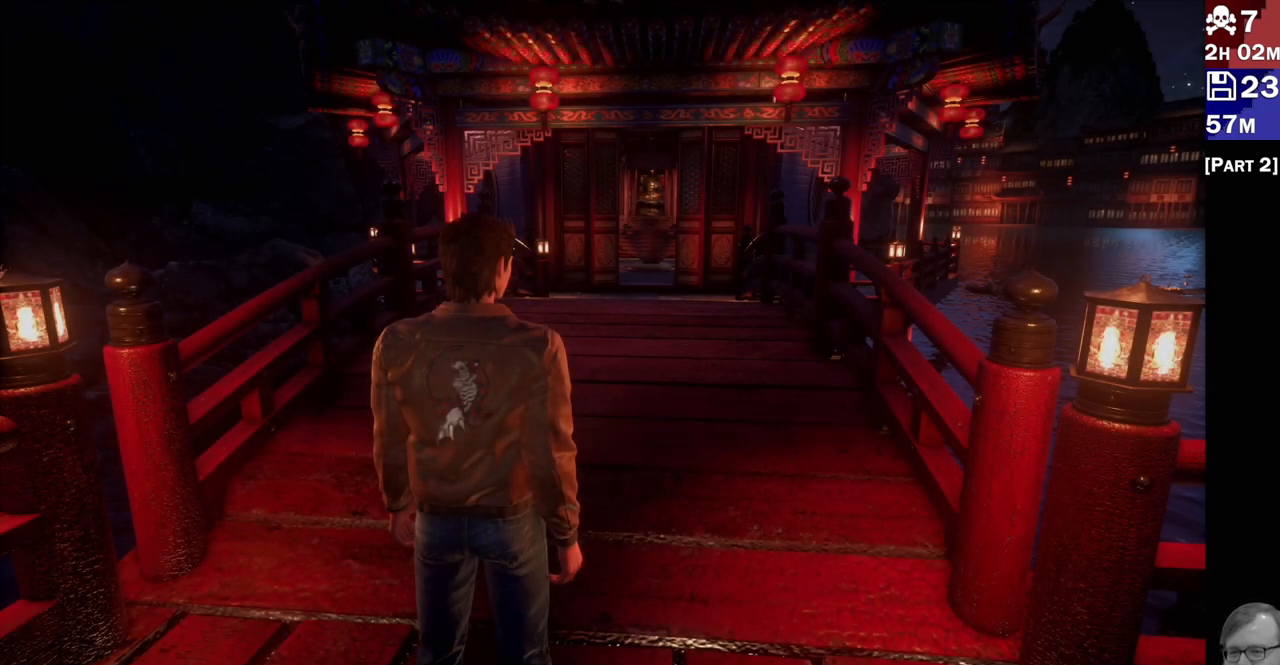
{"buttons": [], "left_stick": "up", "right_stick": "down", "events": [[167, "right_stick", "down"], [300, "right_stick", "center"], [467, "right_stick", "down"]]}
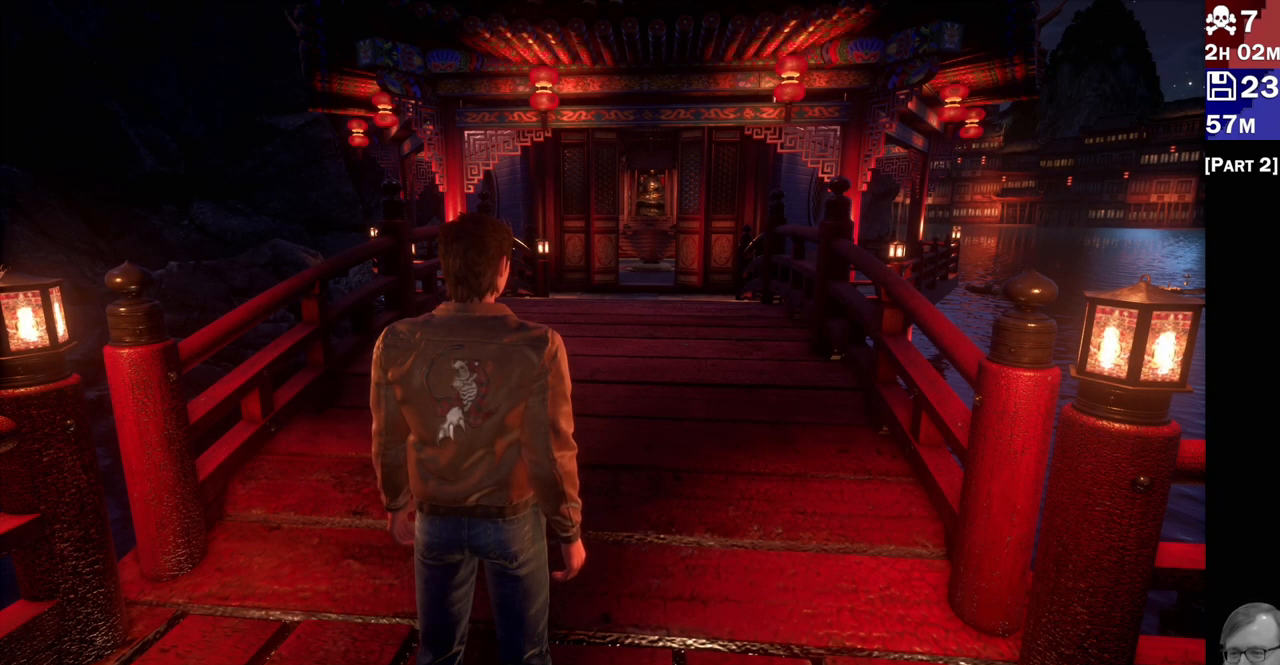
{"buttons": [], "left_stick": "up", "right_stick": "center", "events": [[33, "right_stick", "center"]]}
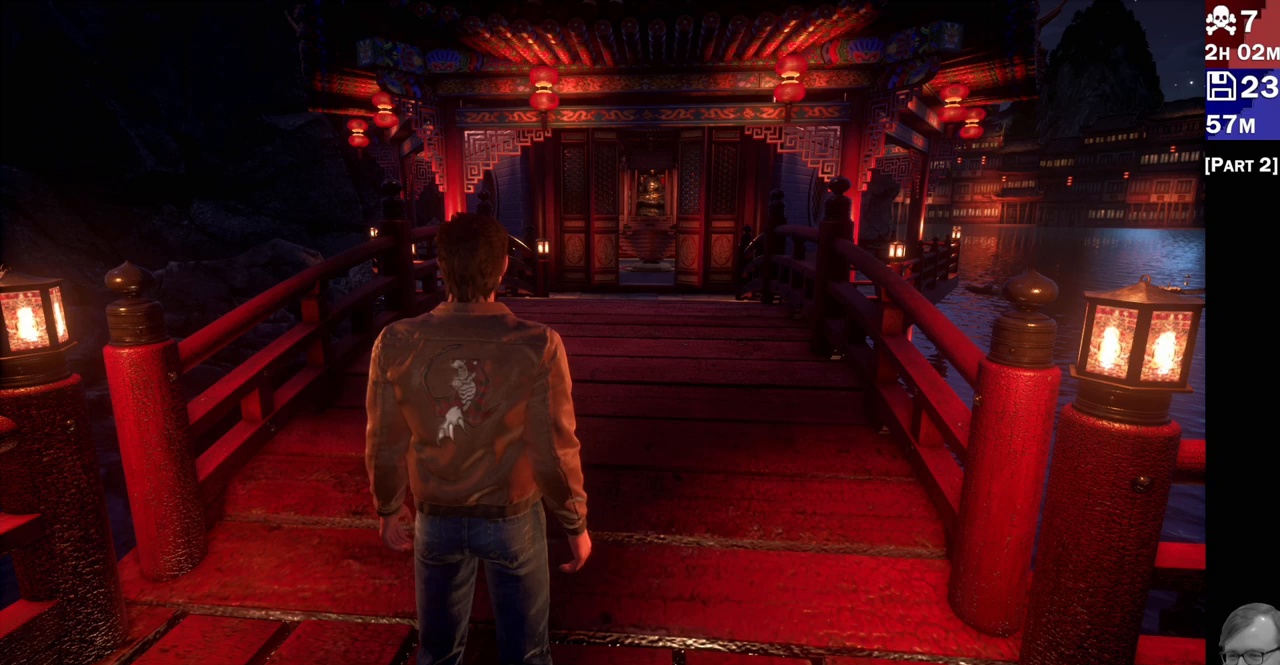
{"buttons": [], "left_stick": "center", "right_stick": "center", "events": [[33, "left_stick", "center"]]}
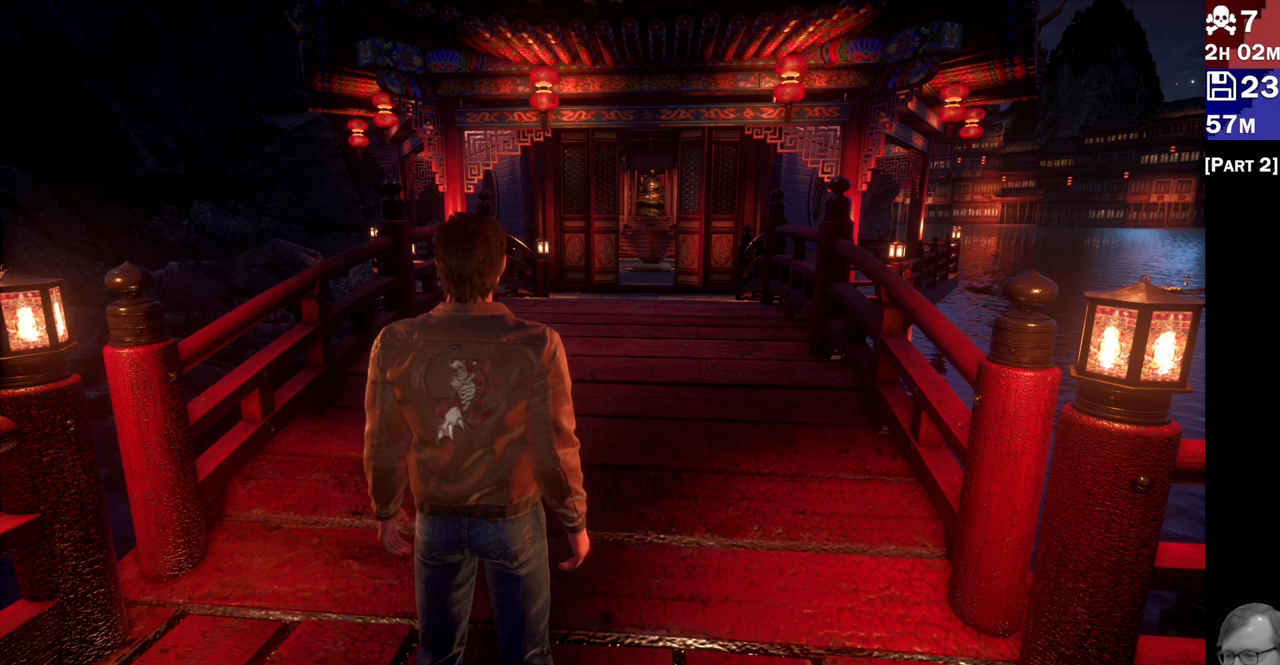
{"buttons": [], "left_stick": "center", "right_stick": "center", "events": [[150, "left_stick", "up"], [150, "right_stick", "down"], [217, "right_stick", "center"], [333, "right_stick", "down"], [383, "right_stick", "center"], [467, "left_stick", "center"]]}
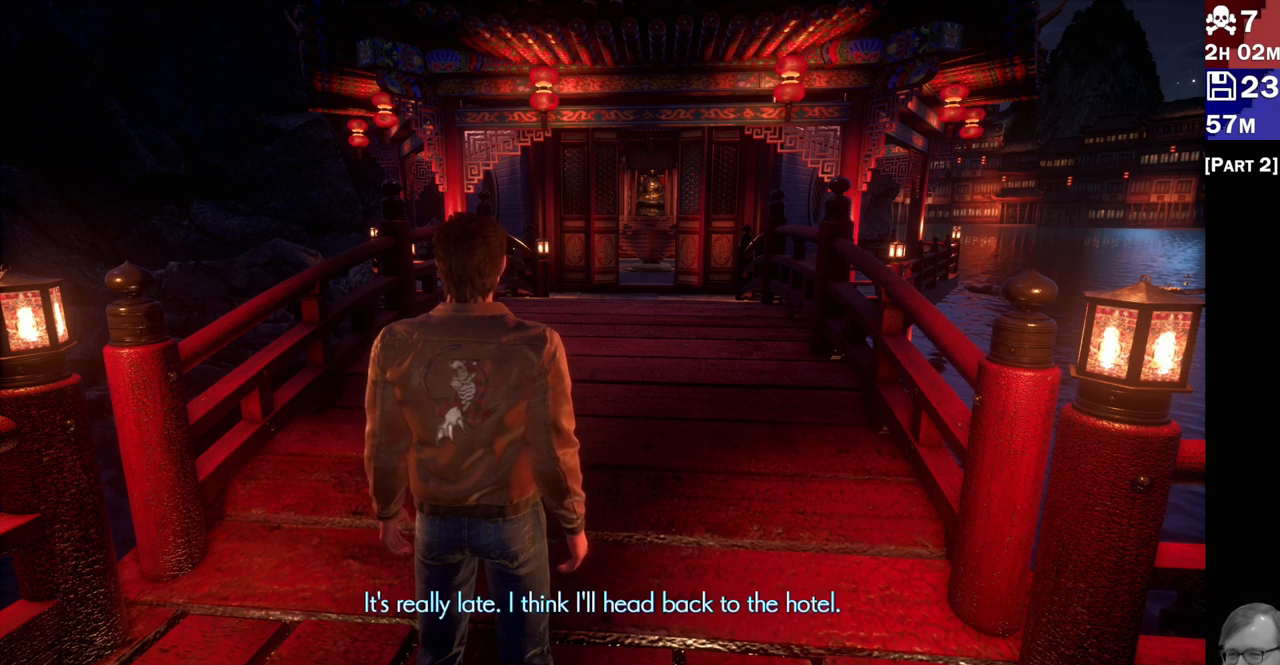
{"buttons": [], "left_stick": "center", "right_stick": "center", "events": []}
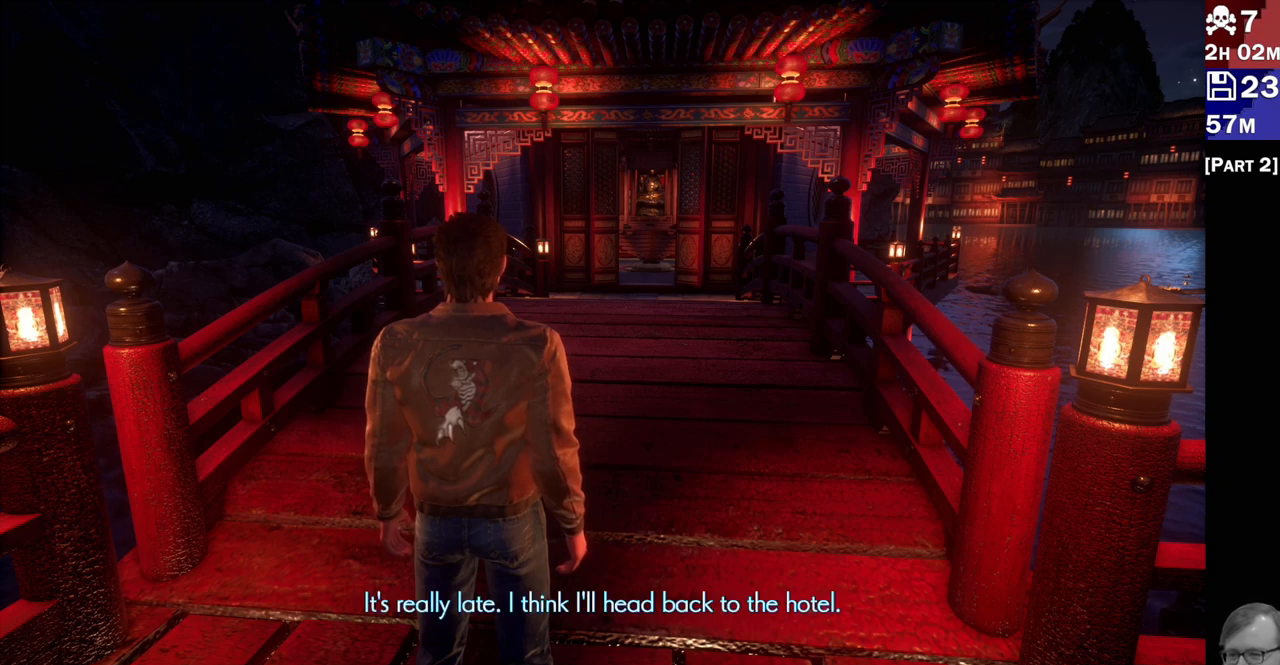
{"buttons": [], "left_stick": "center", "right_stick": "center", "events": []}
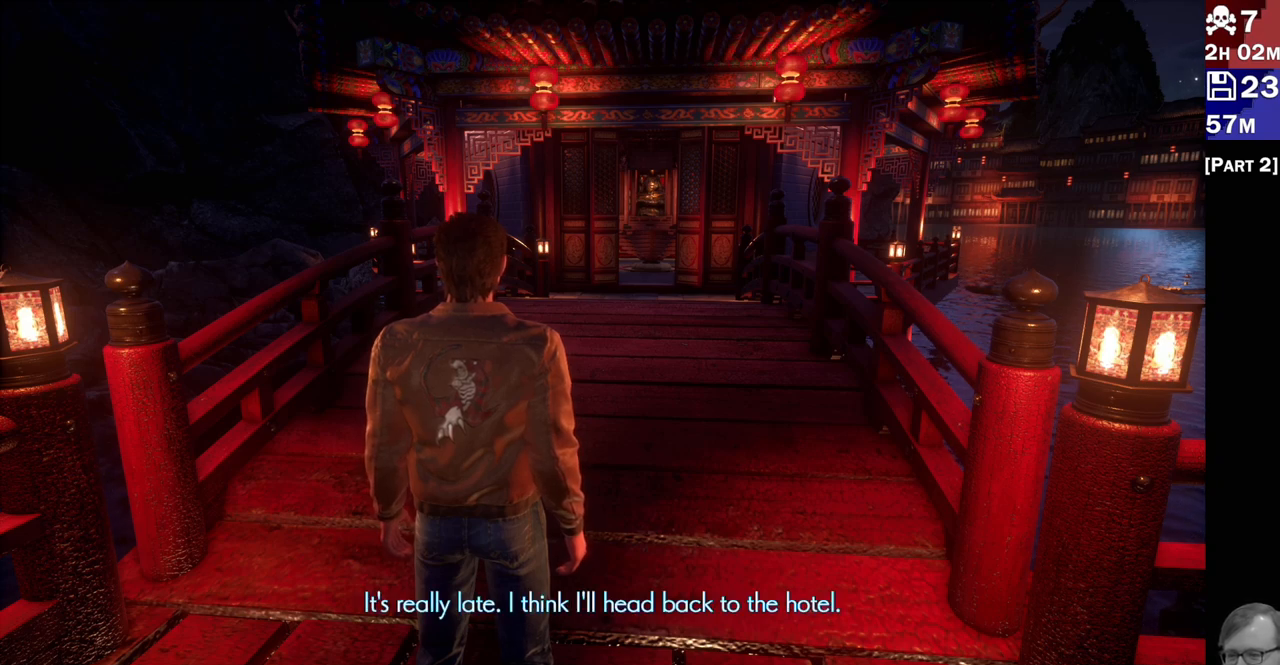
{"buttons": [], "left_stick": "center", "right_stick": "center", "events": []}
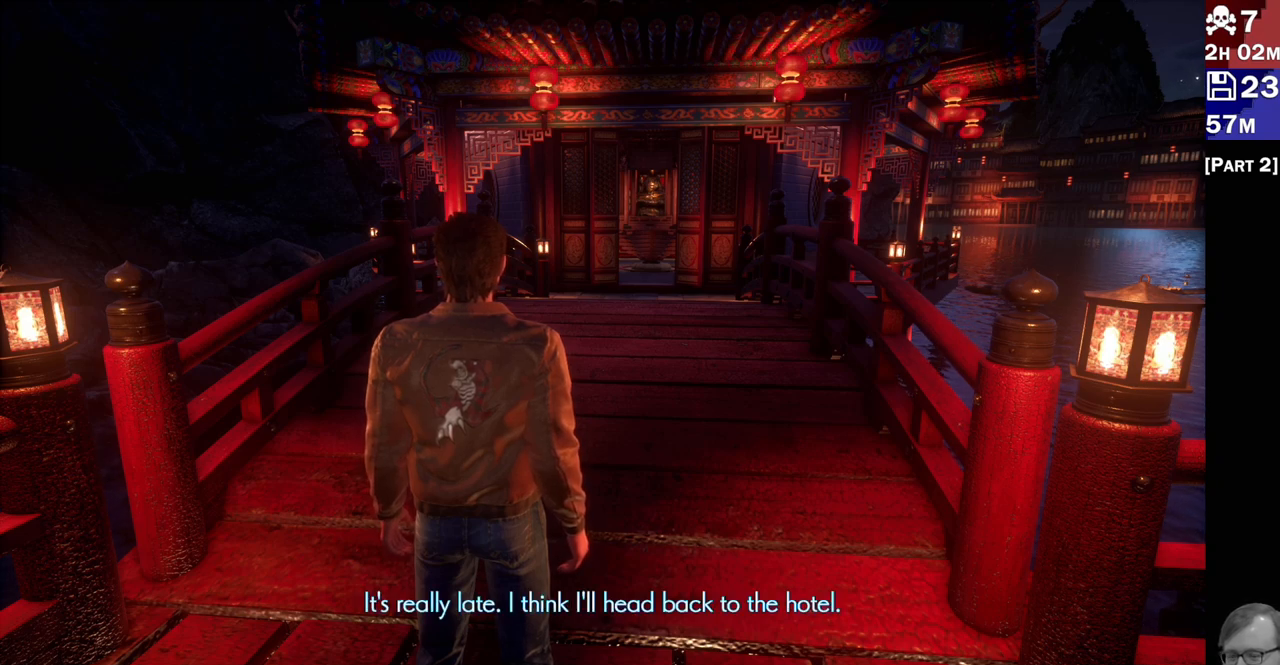
{"buttons": [], "left_stick": "center", "right_stick": "center", "events": []}
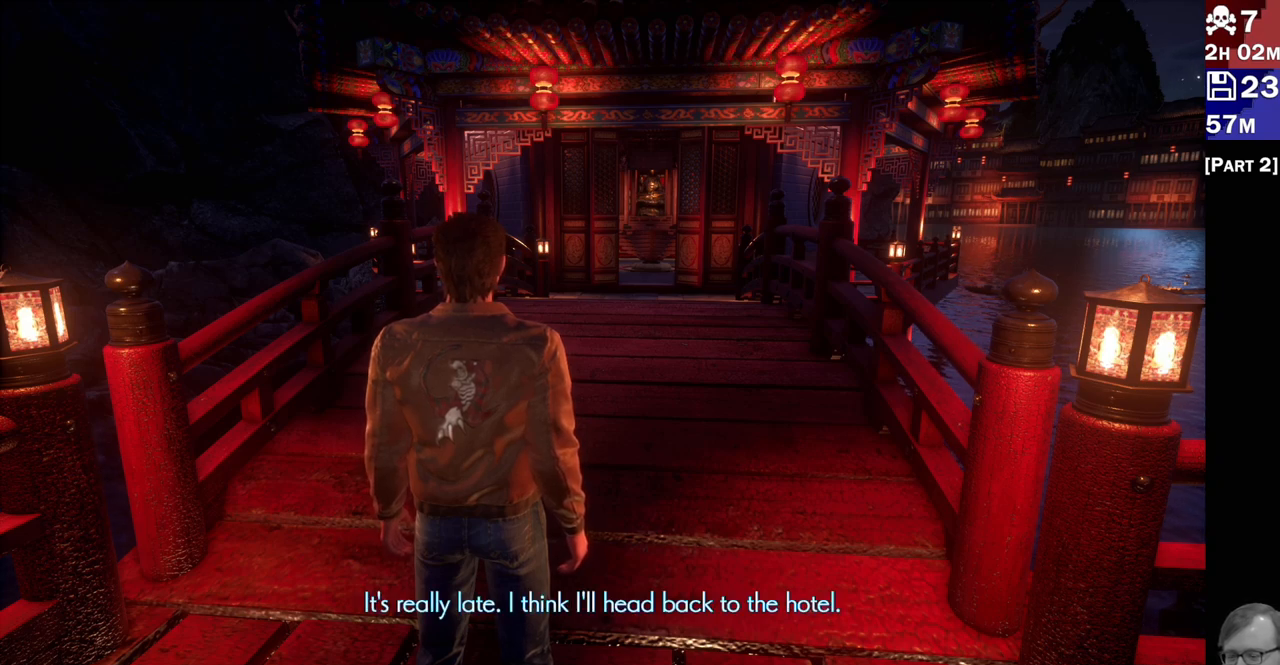
{"buttons": [], "left_stick": "center", "right_stick": "center", "events": []}
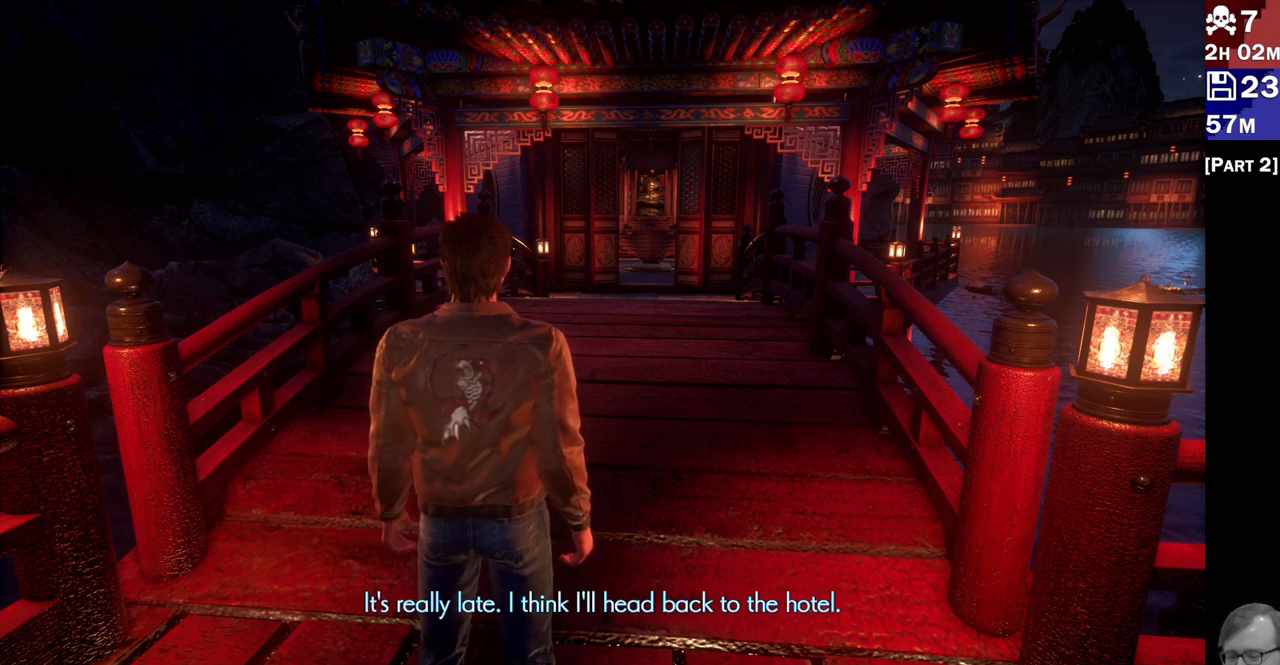
{"buttons": [], "left_stick": "center", "right_stick": "center", "events": []}
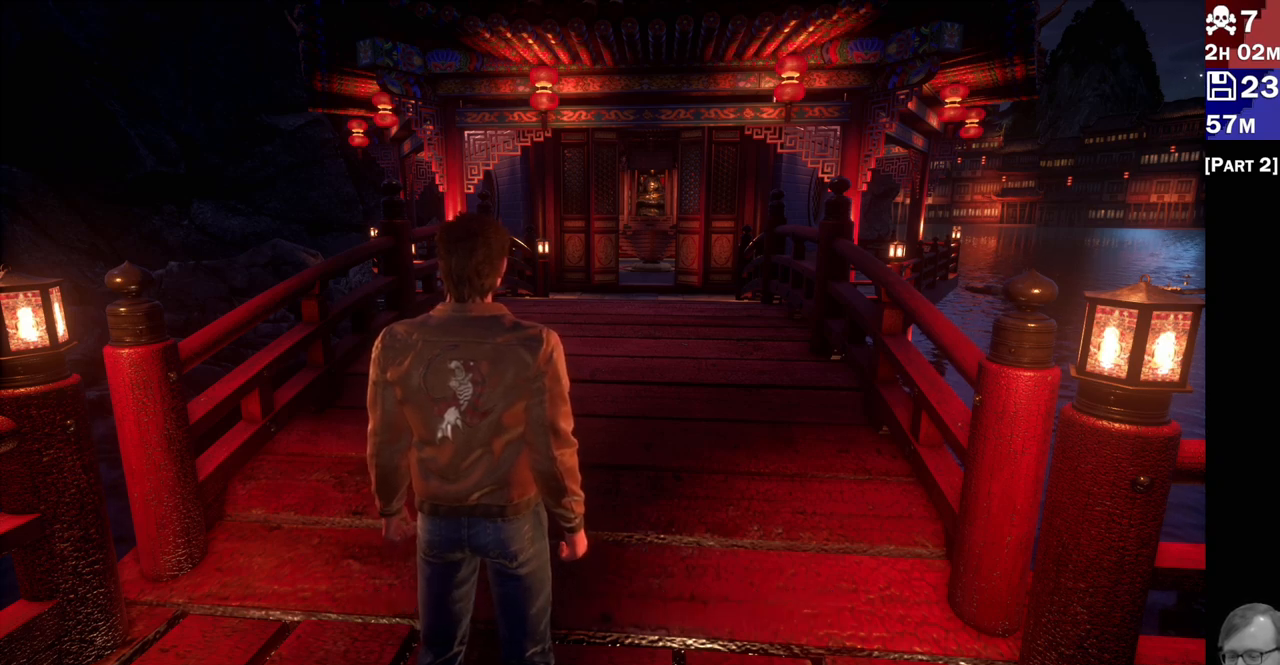
{"buttons": [], "left_stick": "up", "right_stick": "center", "events": [[317, "left_stick", "up"]]}
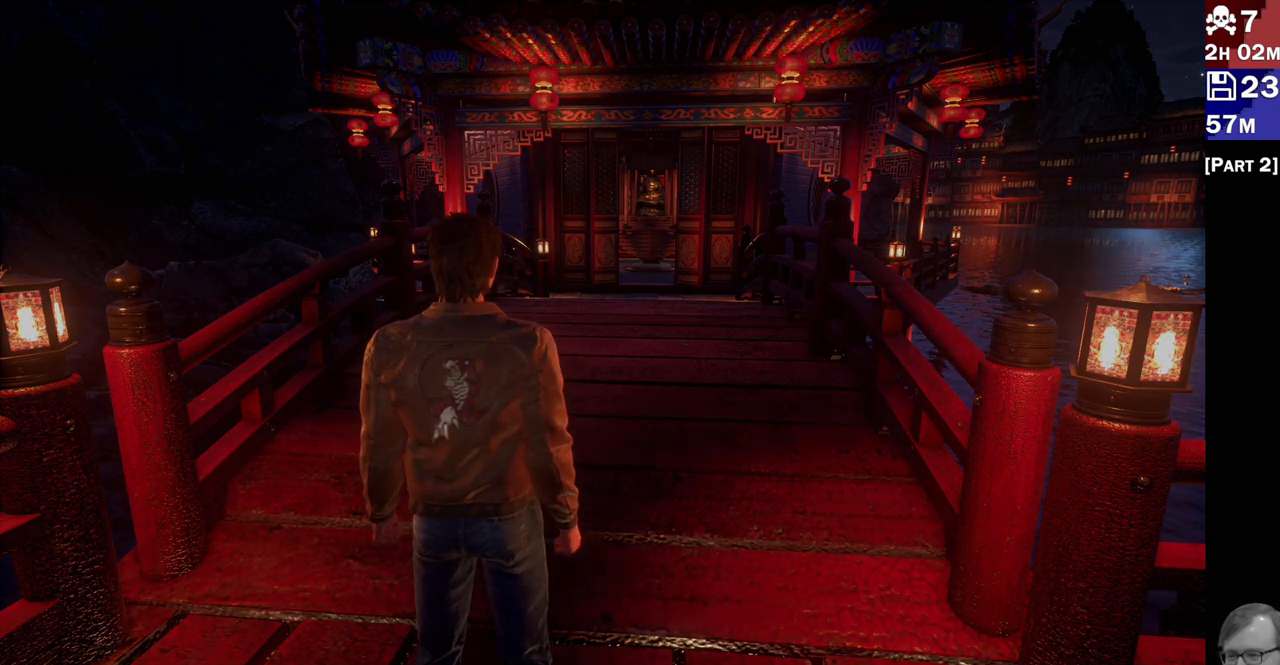
{"buttons": [], "left_stick": "center", "right_stick": "center", "events": [[283, "left_stick", "center"]]}